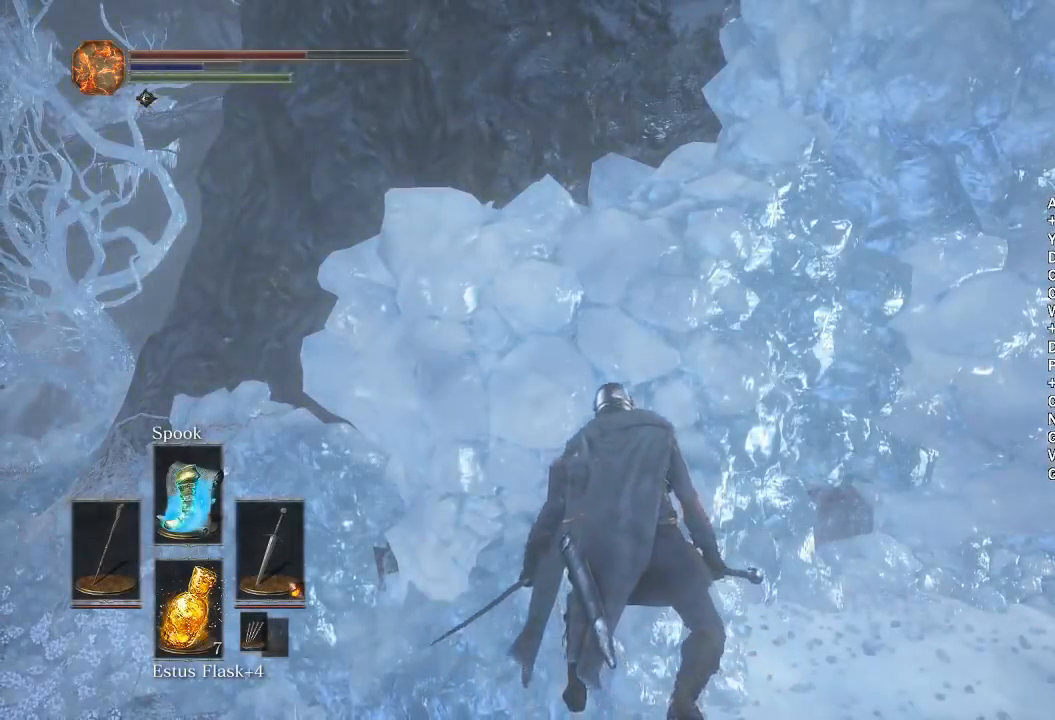
Gameplay with a controller (Xbox layout); each line is a JSON object with the inputs held at the frame after it. "events" lists button and stick changes between this image and that frame as [ms after this image, input, new state], when the widget could be followed in between. Not read: START.
{"buttons": [], "left_stick": "up", "right_stick": "center", "events": [[33, "left_stick", "up"], [50, "right_stick", "down"], [300, "right_stick", "center"]]}
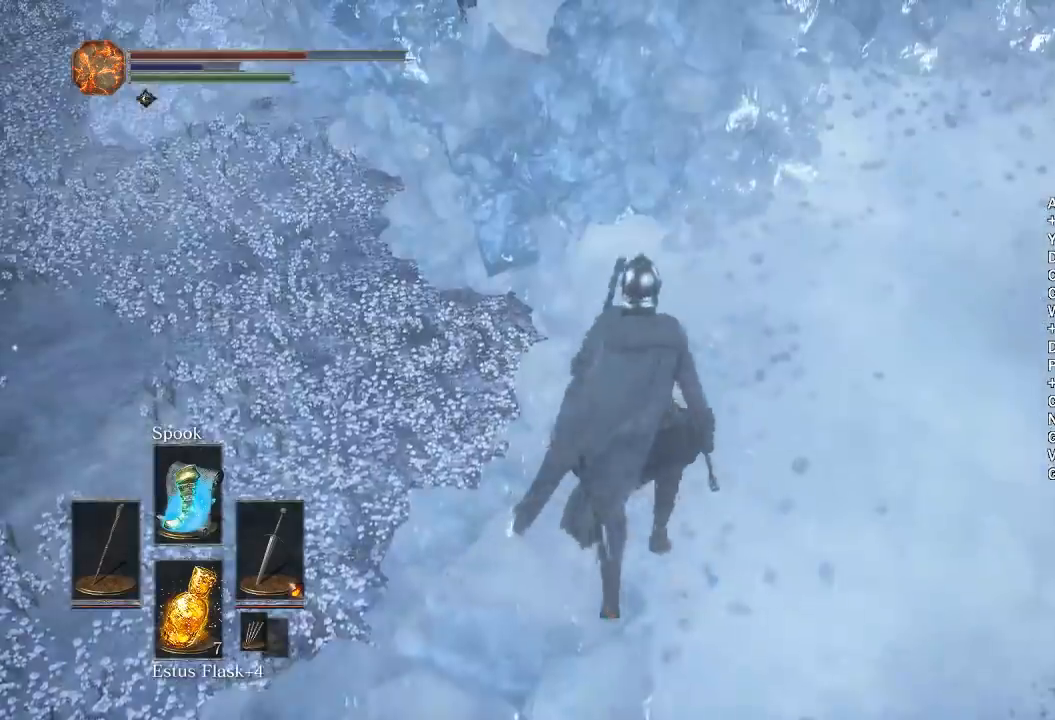
{"buttons": [], "left_stick": "up", "right_stick": "center", "events": []}
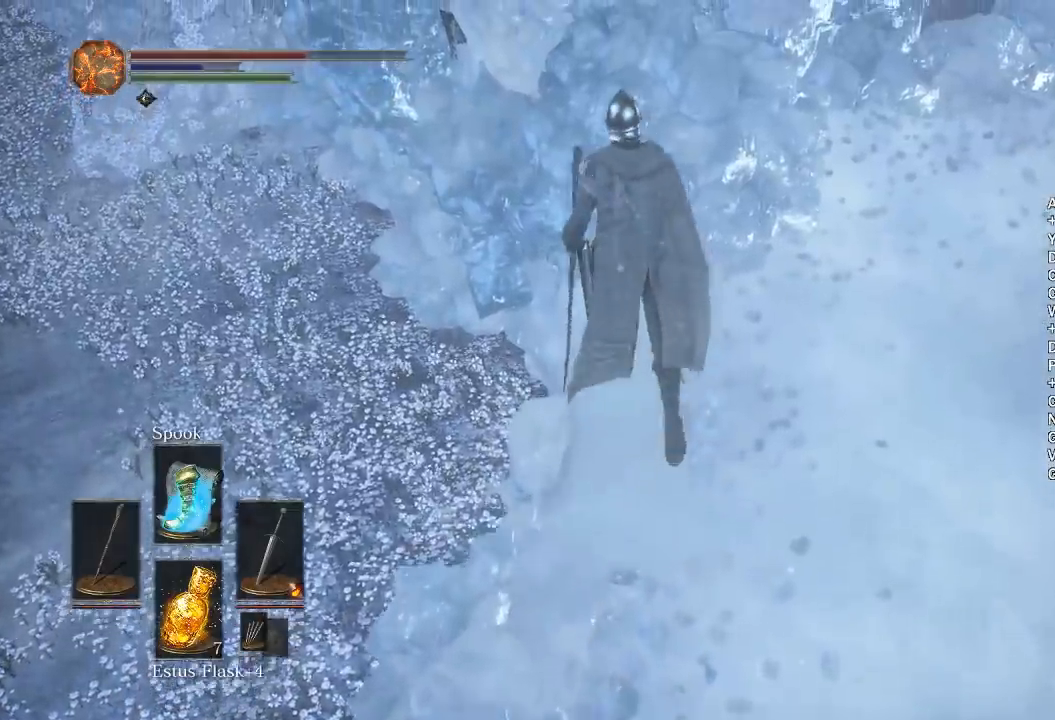
{"buttons": [], "left_stick": "up", "right_stick": "center", "events": []}
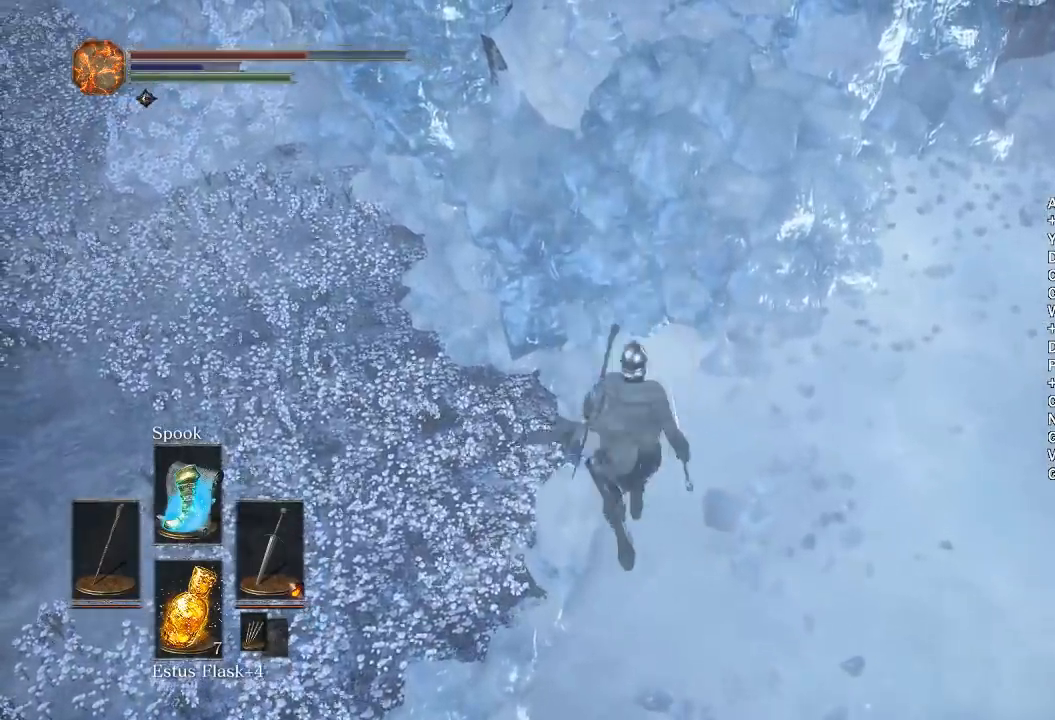
{"buttons": ["B"], "left_stick": "up-left", "right_stick": "center", "events": [[267, "left_stick", "up-left"], [383, "B", "down"], [417, "B", "up"], [483, "B", "down"]]}
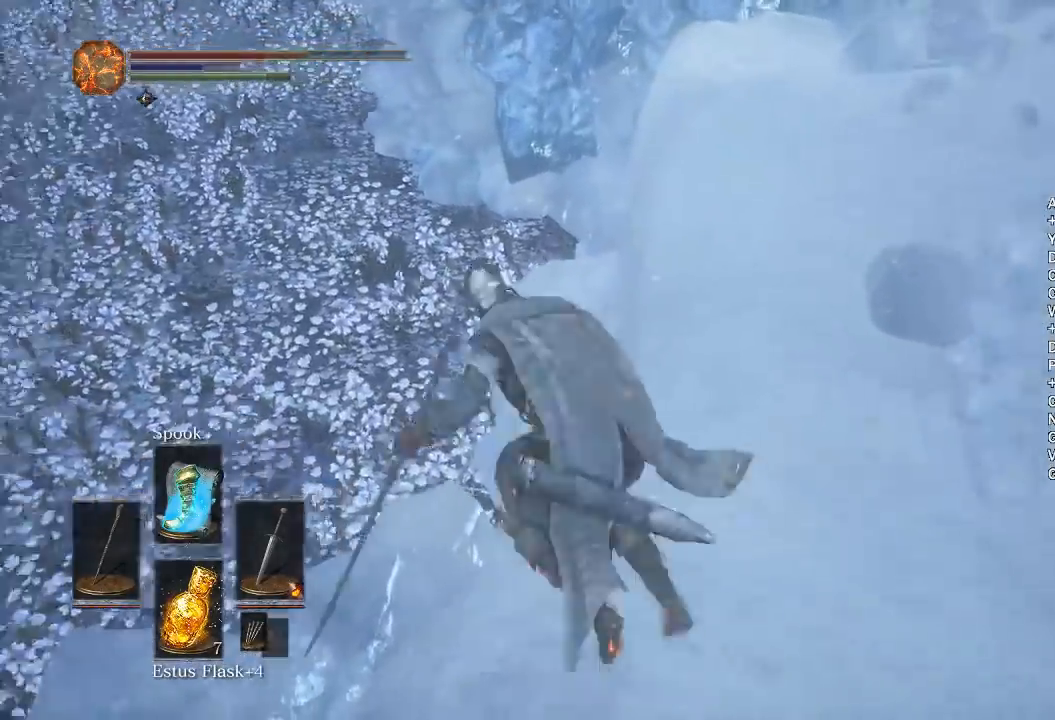
{"buttons": [], "left_stick": "up", "right_stick": "center", "events": [[33, "B", "up"], [133, "B", "down"], [233, "B", "up"], [367, "right_stick", "left"], [417, "left_stick", "up"], [500, "right_stick", "center"]]}
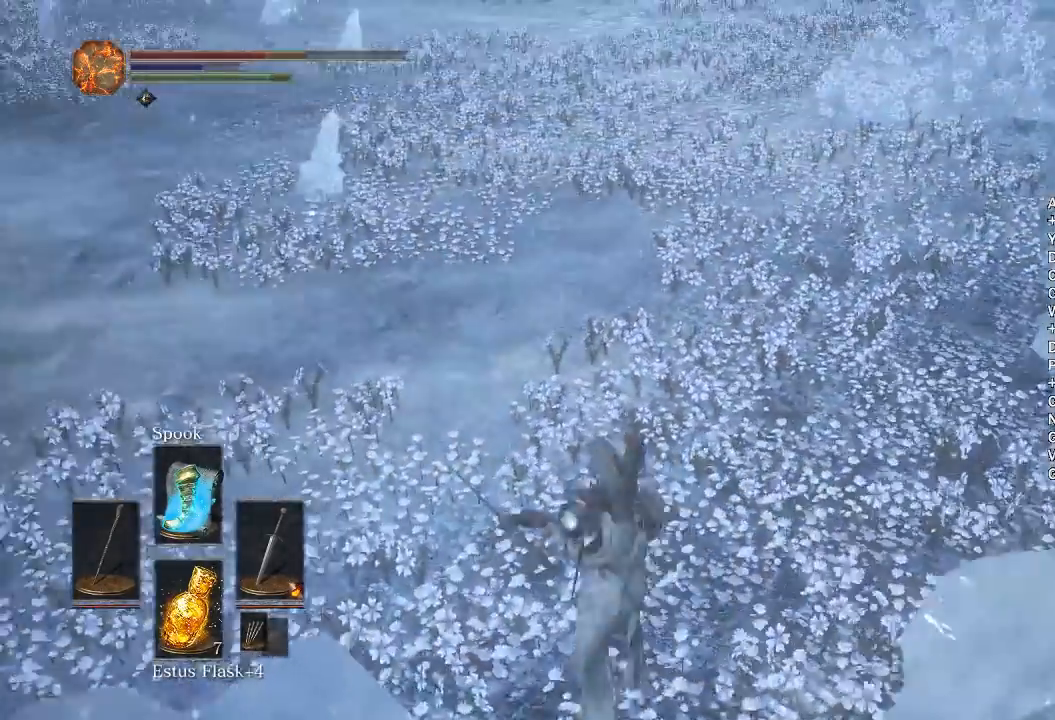
{"buttons": [], "left_stick": "up", "right_stick": "center", "events": [[100, "B", "down"], [183, "B", "up"], [233, "B", "down"], [317, "B", "up"], [400, "B", "down"], [467, "B", "up"]]}
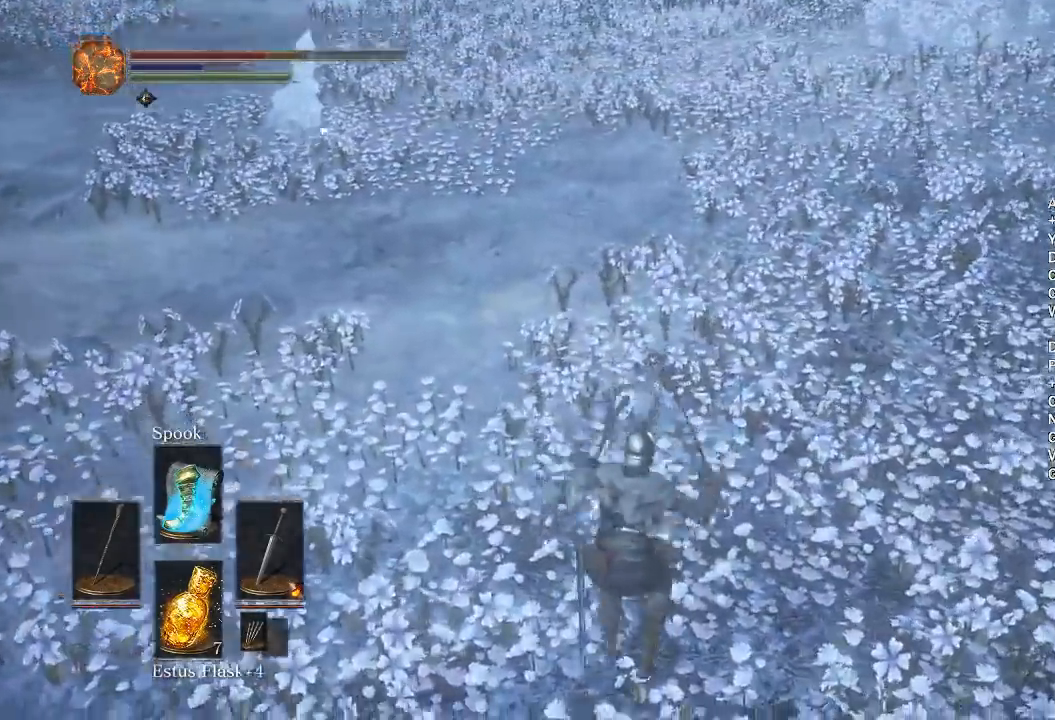
{"buttons": ["B"], "left_stick": "up", "right_stick": "center", "events": [[50, "B", "down"], [150, "B", "up"], [217, "B", "down"], [283, "B", "up"], [333, "B", "down"]]}
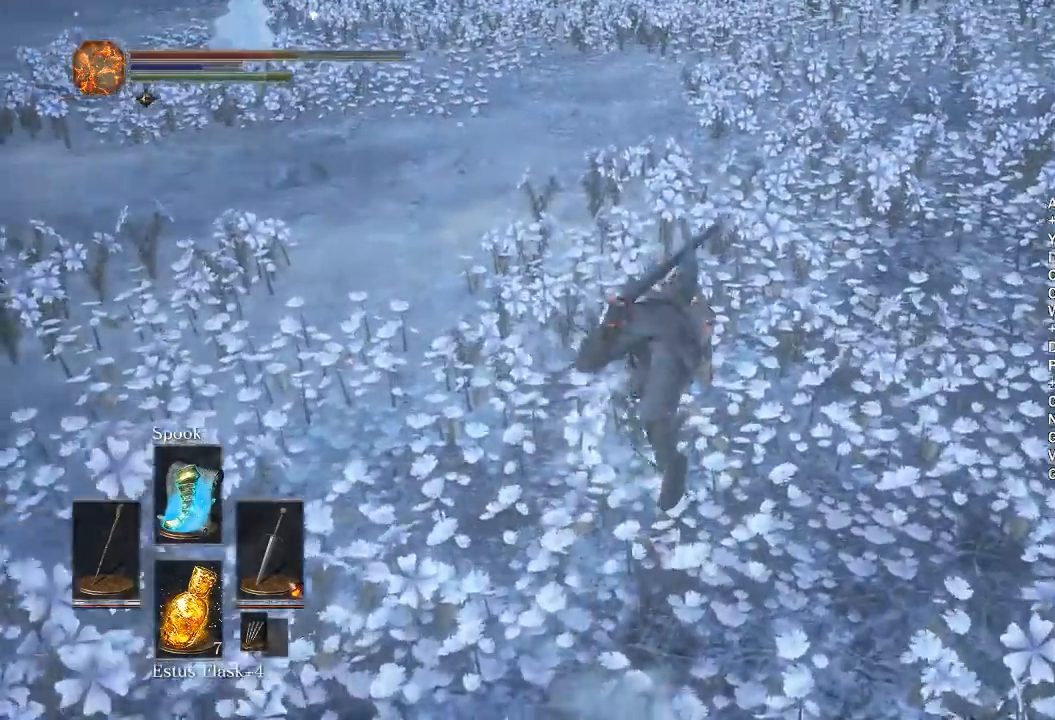
{"buttons": ["B"], "left_stick": "up", "right_stick": "center", "events": [[217, "right_stick", "up"], [333, "right_stick", "center"]]}
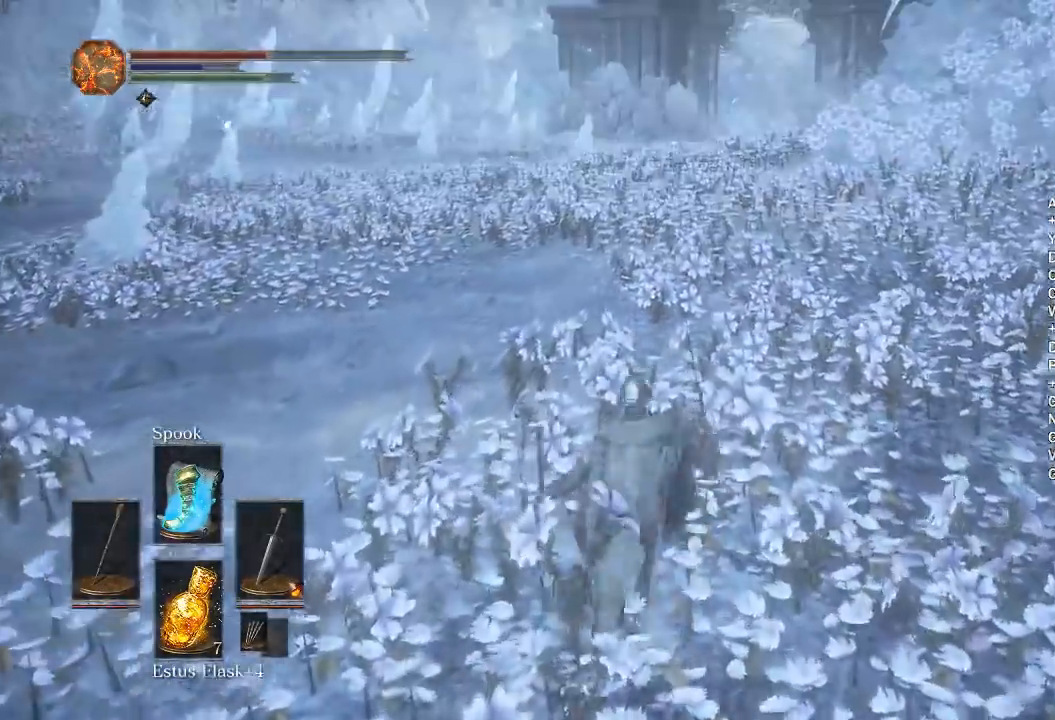
{"buttons": ["B"], "left_stick": "up", "right_stick": "center", "events": [[200, "DPAD_LEFT", "down"], [300, "DPAD_LEFT", "up"]]}
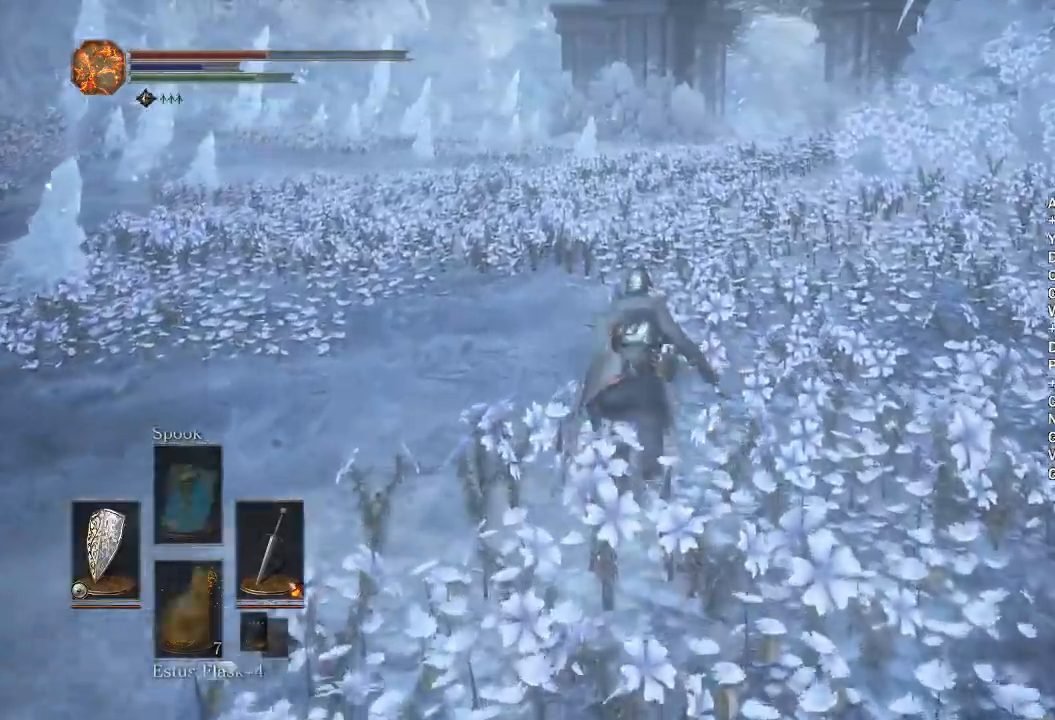
{"buttons": ["B", "DPAD_DOWN"], "left_stick": "up", "right_stick": "center", "events": [[100, "A", "down"], [217, "A", "up"], [333, "DPAD_DOWN", "down"], [417, "DPAD_DOWN", "up"], [500, "DPAD_DOWN", "down"]]}
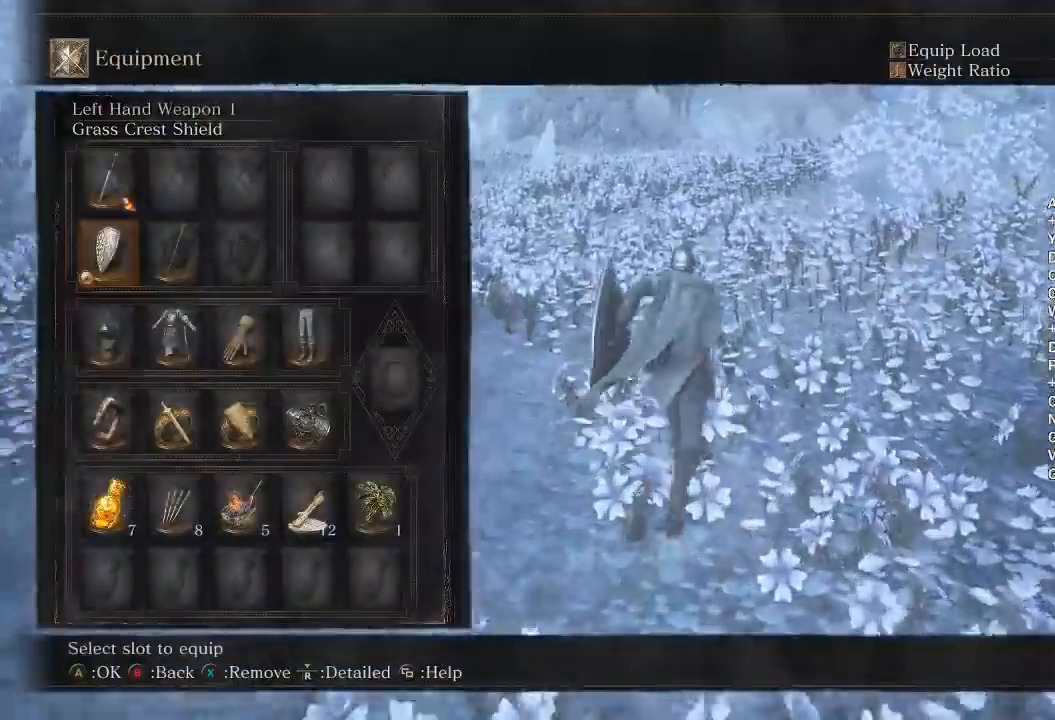
{"buttons": ["B"], "left_stick": "up", "right_stick": "center", "events": [[83, "DPAD_DOWN", "up"], [183, "DPAD_DOWN", "down"], [233, "DPAD_DOWN", "up"], [350, "DPAD_RIGHT", "down"], [433, "DPAD_RIGHT", "up"]]}
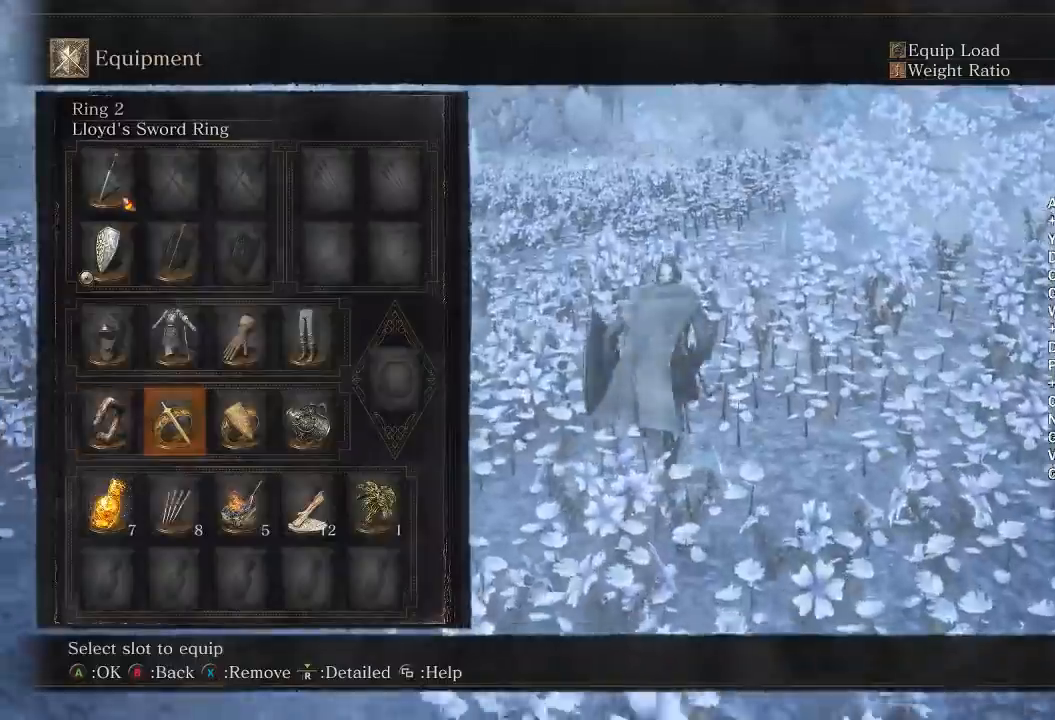
{"buttons": ["B"], "left_stick": "up", "right_stick": "center", "events": [[17, "DPAD_RIGHT", "down"], [100, "DPAD_RIGHT", "up"], [167, "DPAD_RIGHT", "down"], [250, "A", "down"], [250, "DPAD_RIGHT", "up"], [350, "A", "up"]]}
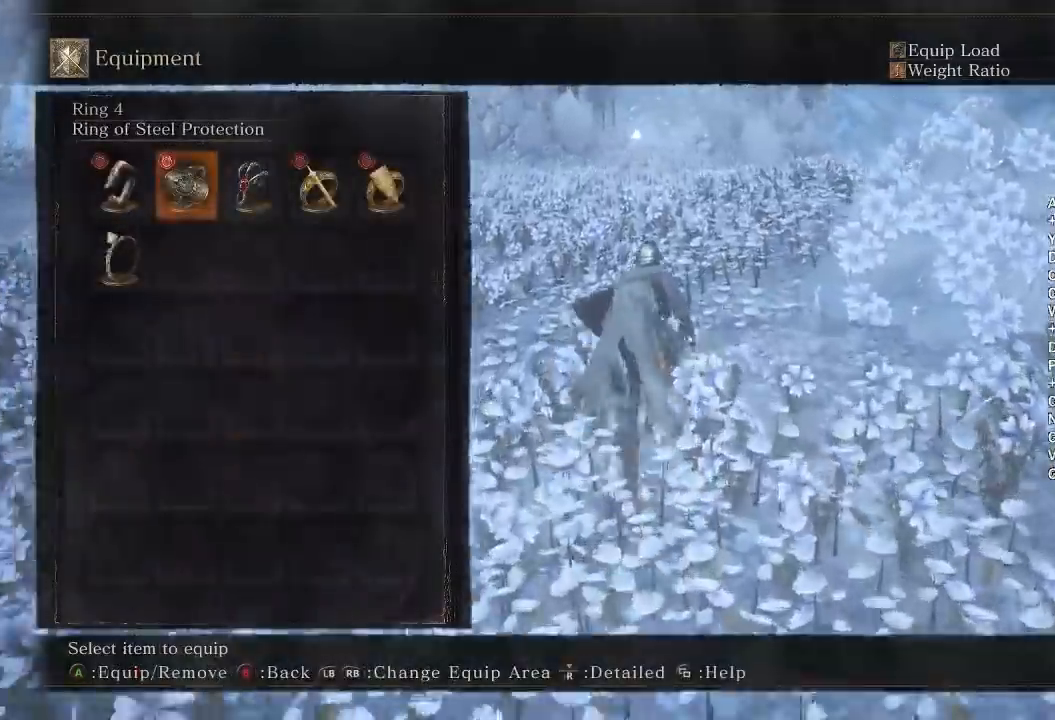
{"buttons": ["B"], "left_stick": "up", "right_stick": "center", "events": [[167, "DPAD_RIGHT", "down"], [267, "A", "down"], [267, "DPAD_RIGHT", "up"], [383, "A", "up"]]}
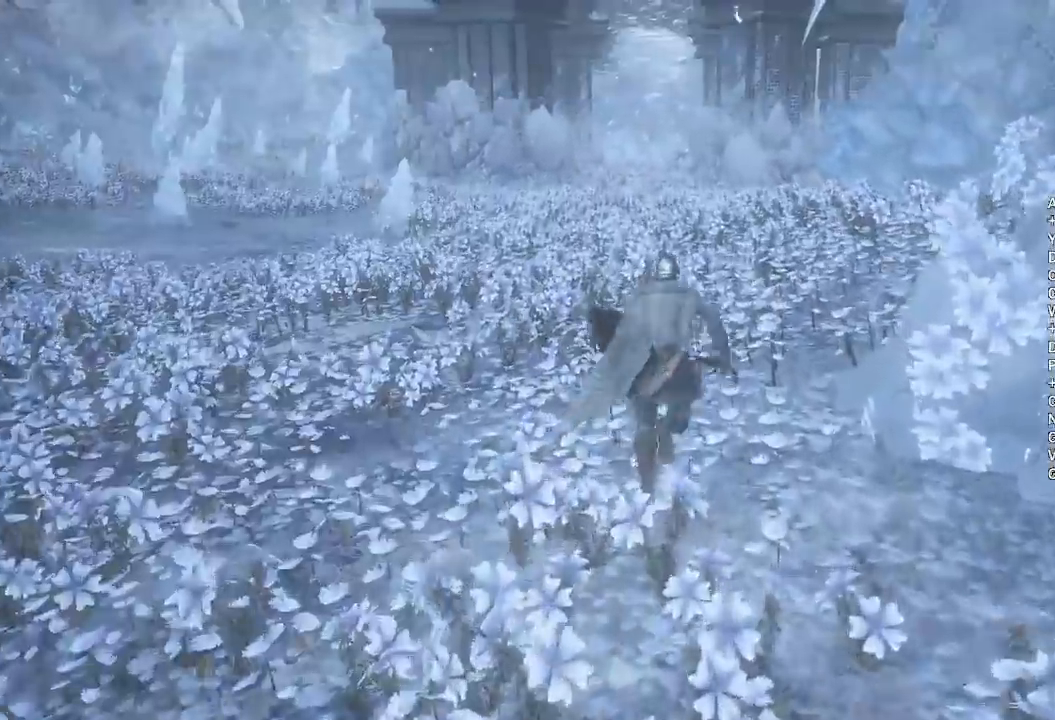
{"buttons": ["B"], "left_stick": "up", "right_stick": "center", "events": [[367, "right_stick", "right"], [417, "right_stick", "center"]]}
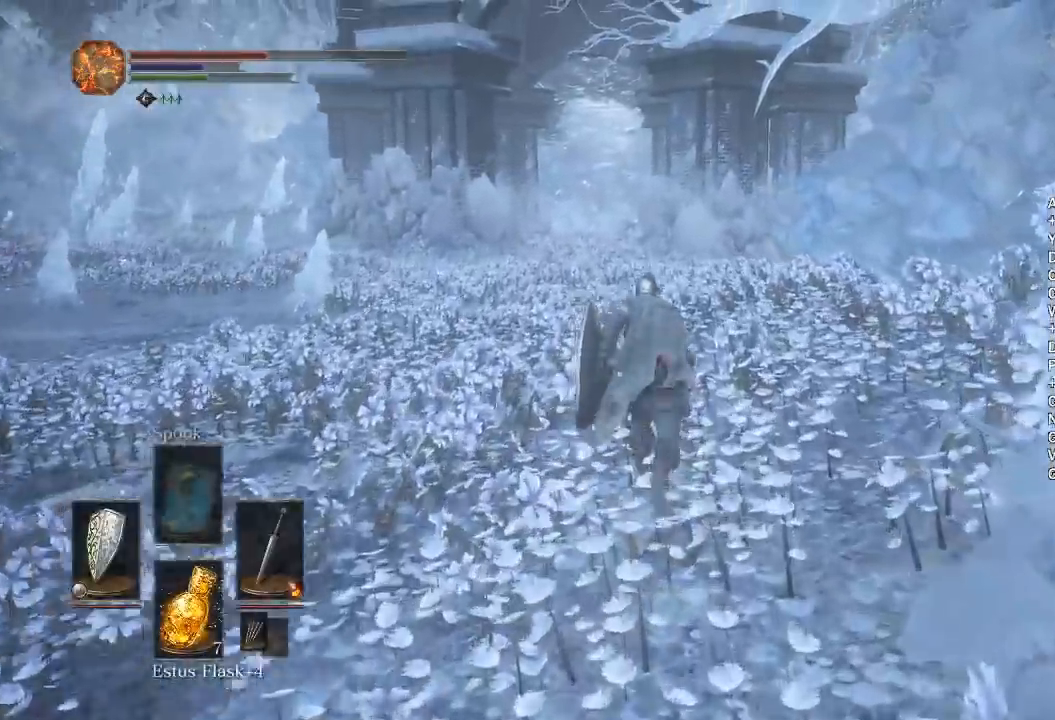
{"buttons": ["B"], "left_stick": "up", "right_stick": "center", "events": []}
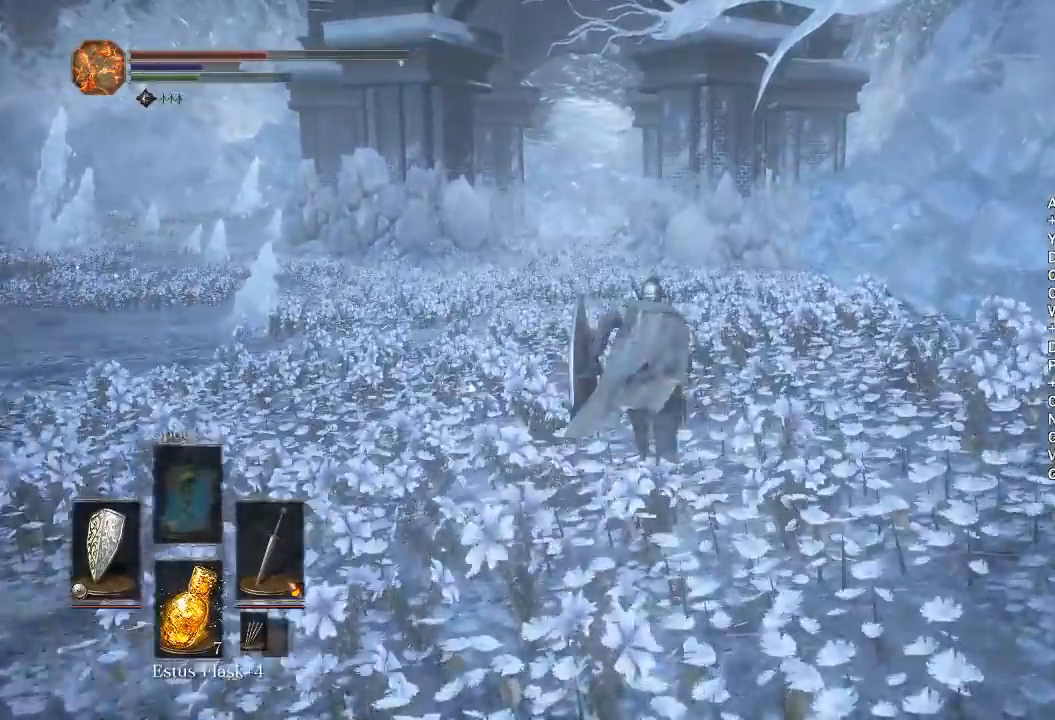
{"buttons": ["B"], "left_stick": "up", "right_stick": "center", "events": [[283, "right_stick", "down-right"], [350, "right_stick", "center"]]}
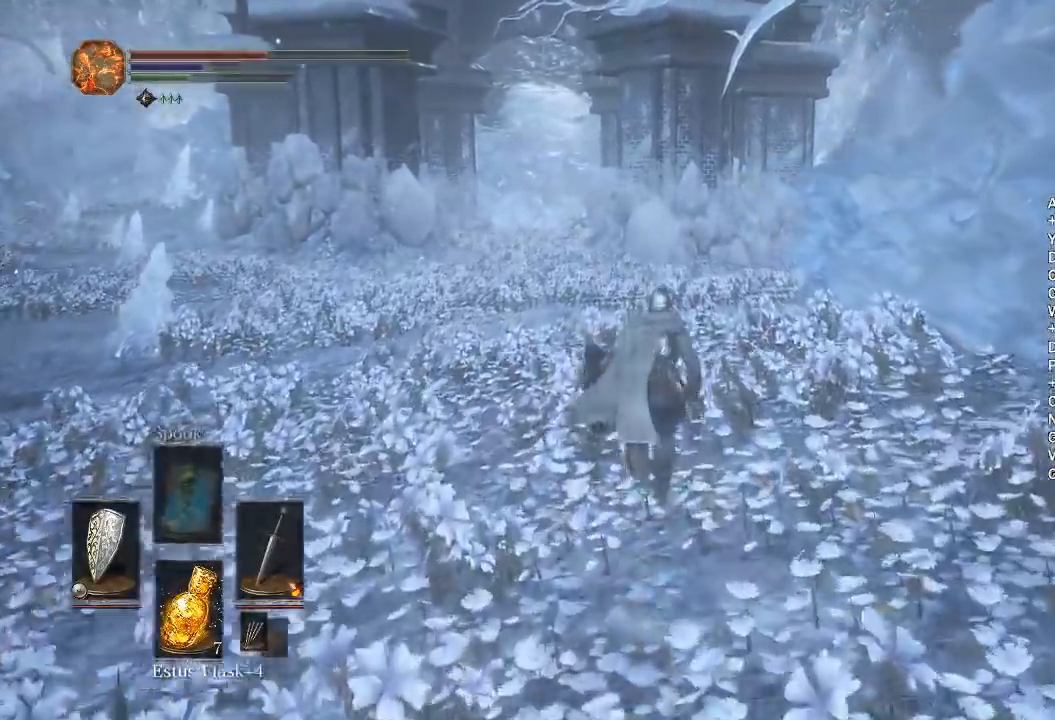
{"buttons": ["B"], "left_stick": "up", "right_stick": "center", "events": []}
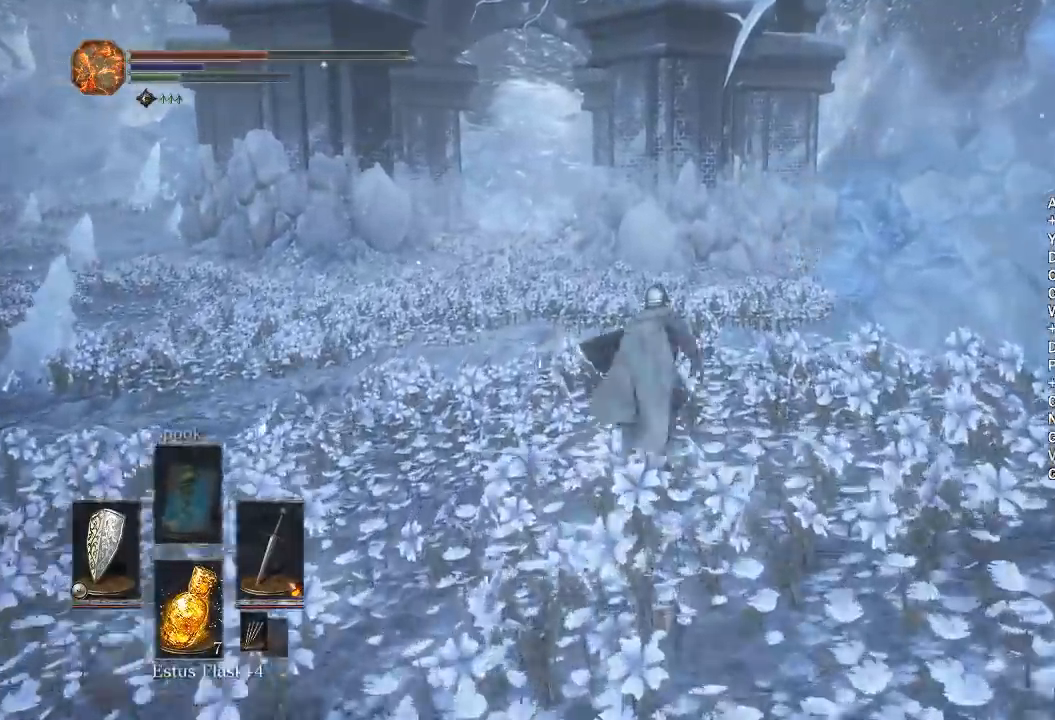
{"buttons": ["B"], "left_stick": "up", "right_stick": "center", "events": []}
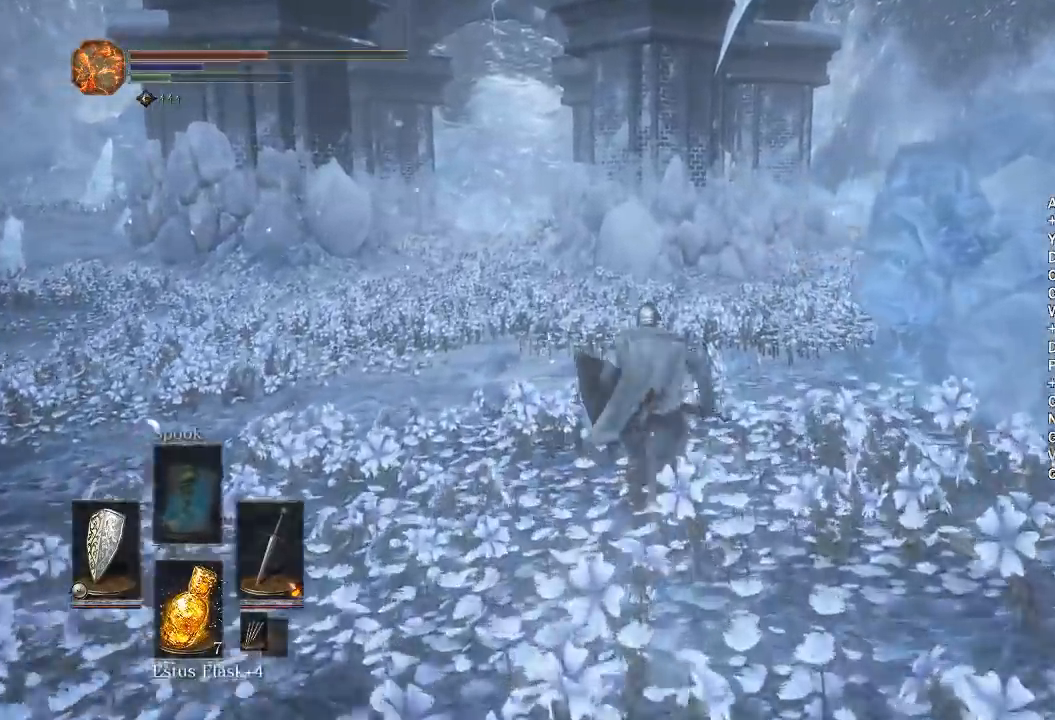
{"buttons": ["B", "DPAD_DOWN"], "left_stick": "up", "right_stick": "center", "events": [[50, "X", "down"], [117, "B", "up"], [150, "X", "up"], [200, "B", "down"], [333, "DPAD_DOWN", "down"], [433, "DPAD_DOWN", "up"], [500, "DPAD_DOWN", "down"]]}
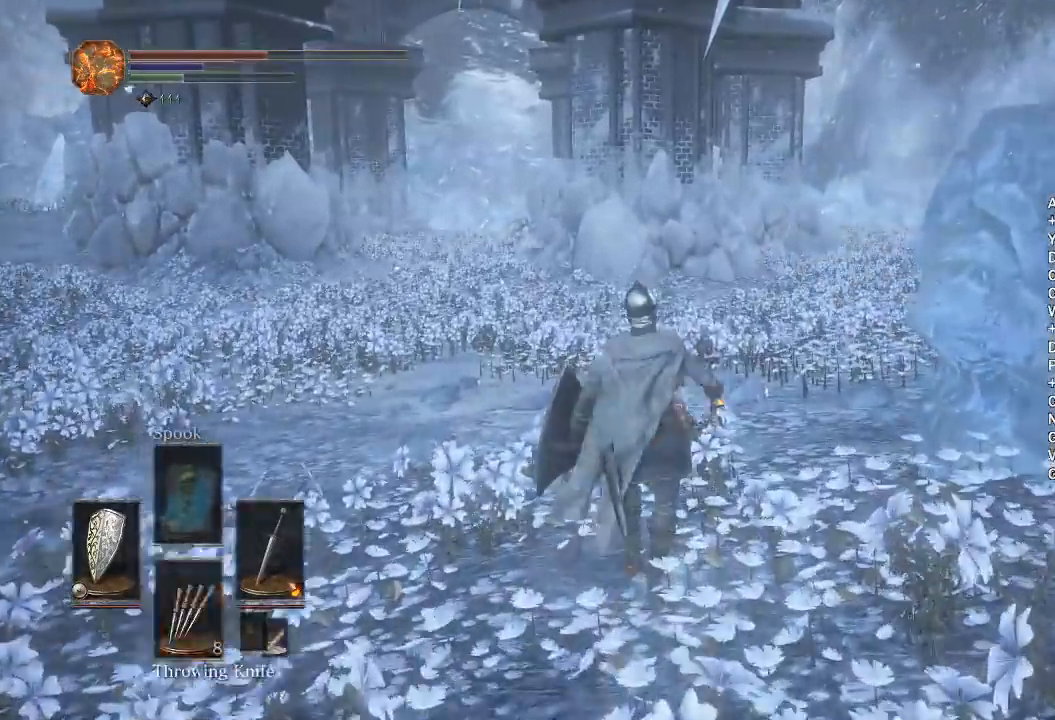
{"buttons": ["B"], "left_stick": "up", "right_stick": "center", "events": [[83, "DPAD_DOWN", "up"], [333, "right_stick", "right"], [433, "right_stick", "center"]]}
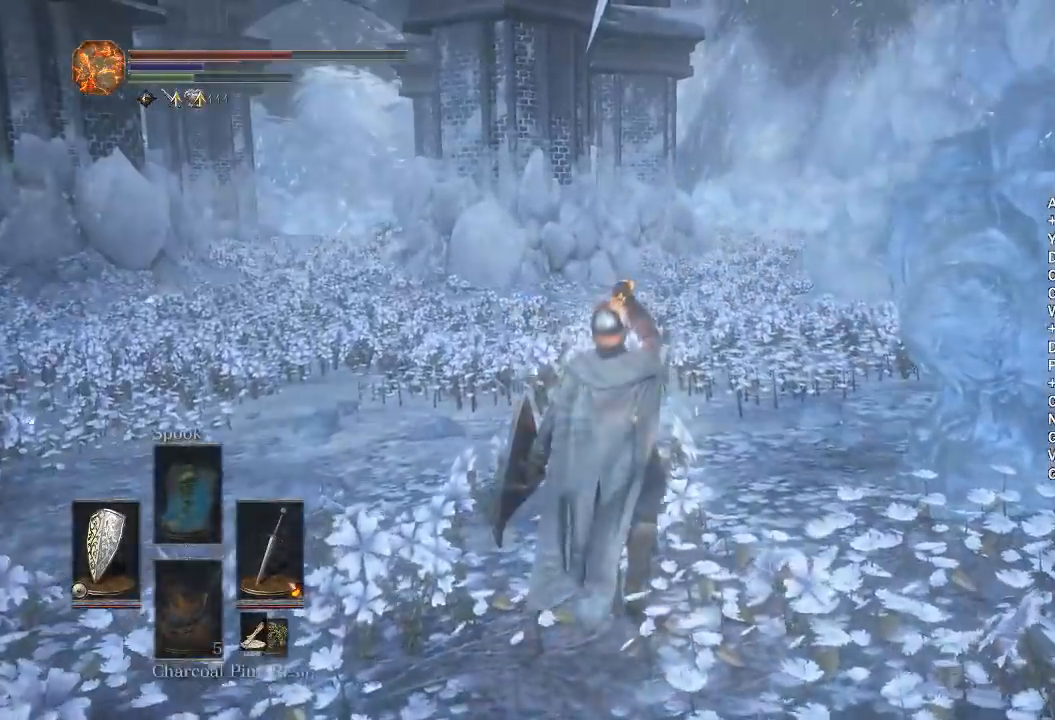
{"buttons": ["B"], "left_stick": "up", "right_stick": "center", "events": [[433, "right_stick", "up"], [483, "right_stick", "center"]]}
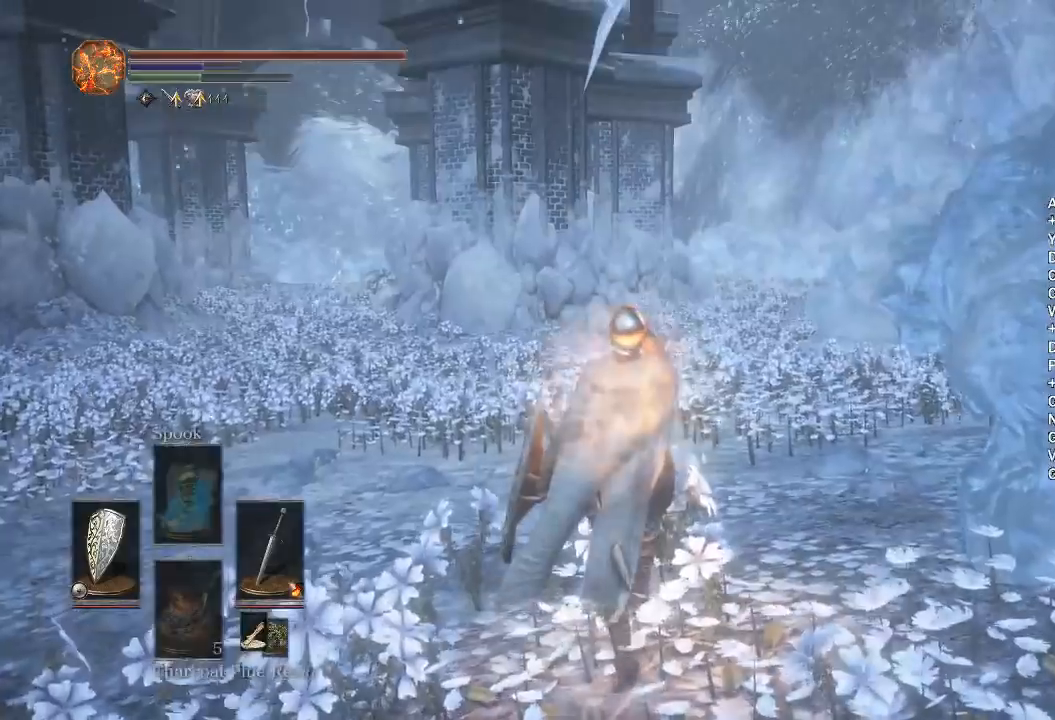
{"buttons": ["B"], "left_stick": "up", "right_stick": "center", "events": [[350, "DPAD_LEFT", "down"], [500, "DPAD_LEFT", "up"]]}
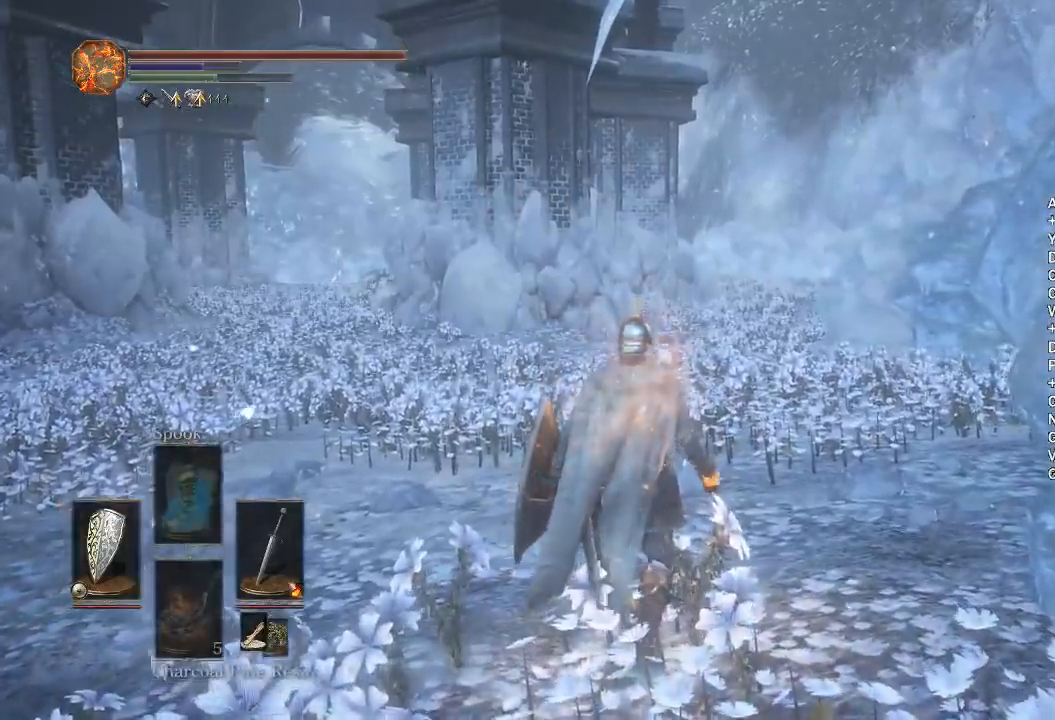
{"buttons": ["B"], "left_stick": "up", "right_stick": "center", "events": []}
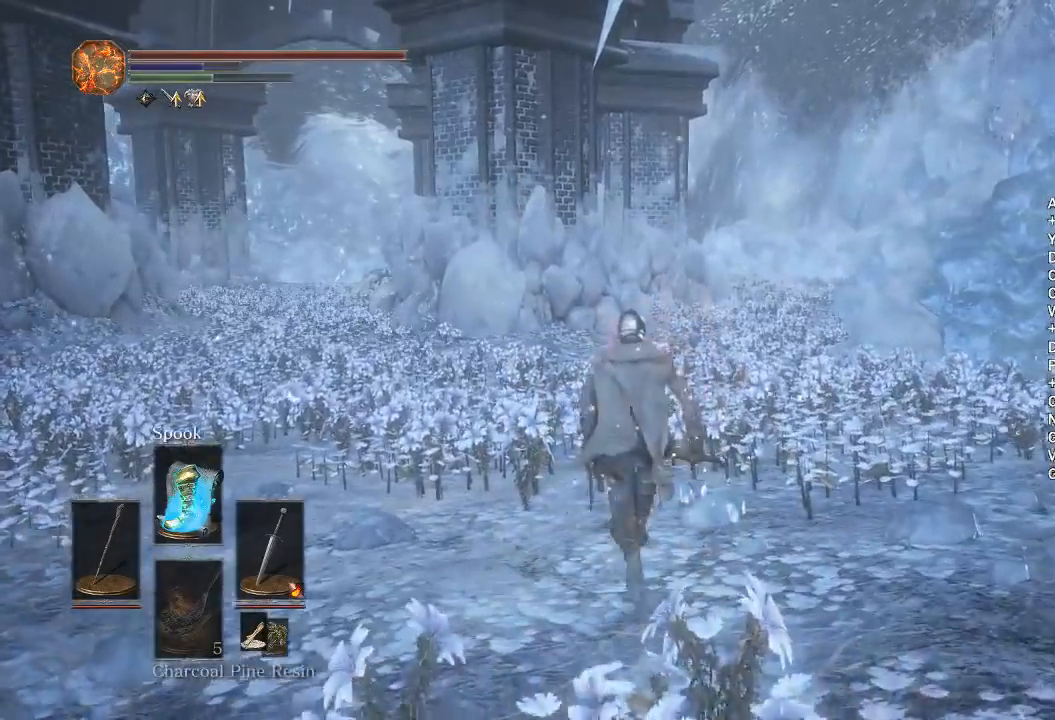
{"buttons": ["B", "X"], "left_stick": "up", "right_stick": "center", "events": [[467, "X", "down"]]}
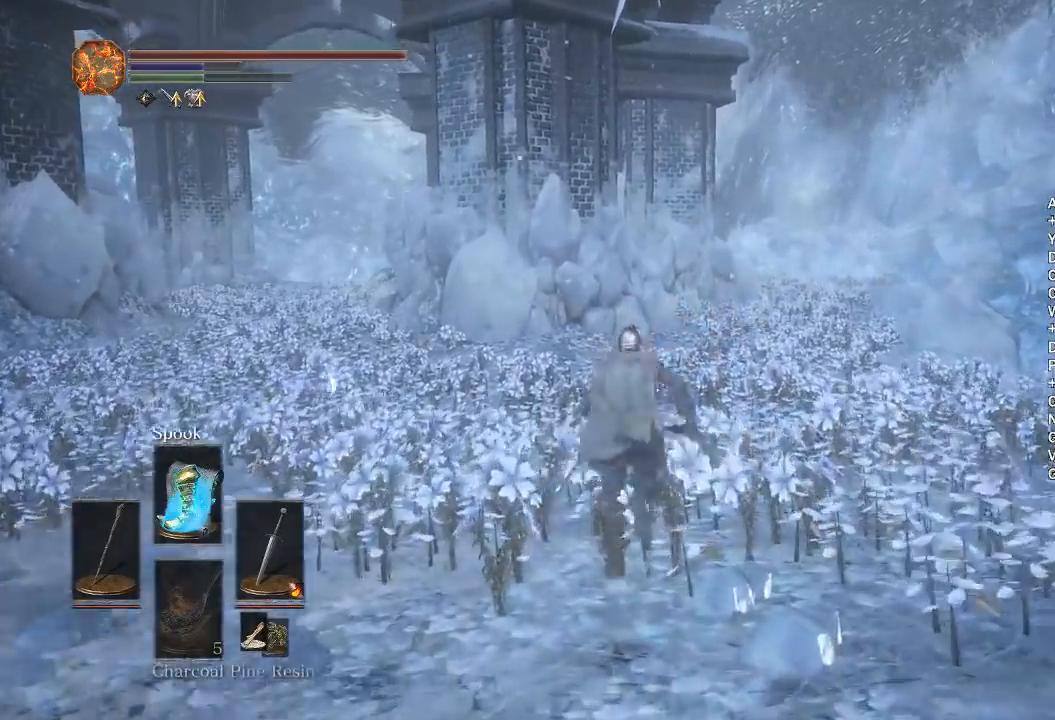
{"buttons": ["DPAD_DOWN"], "left_stick": "up", "right_stick": "center", "events": [[183, "X", "up"], [200, "B", "up"], [333, "DPAD_DOWN", "down"], [433, "DPAD_DOWN", "up"], [500, "DPAD_DOWN", "down"]]}
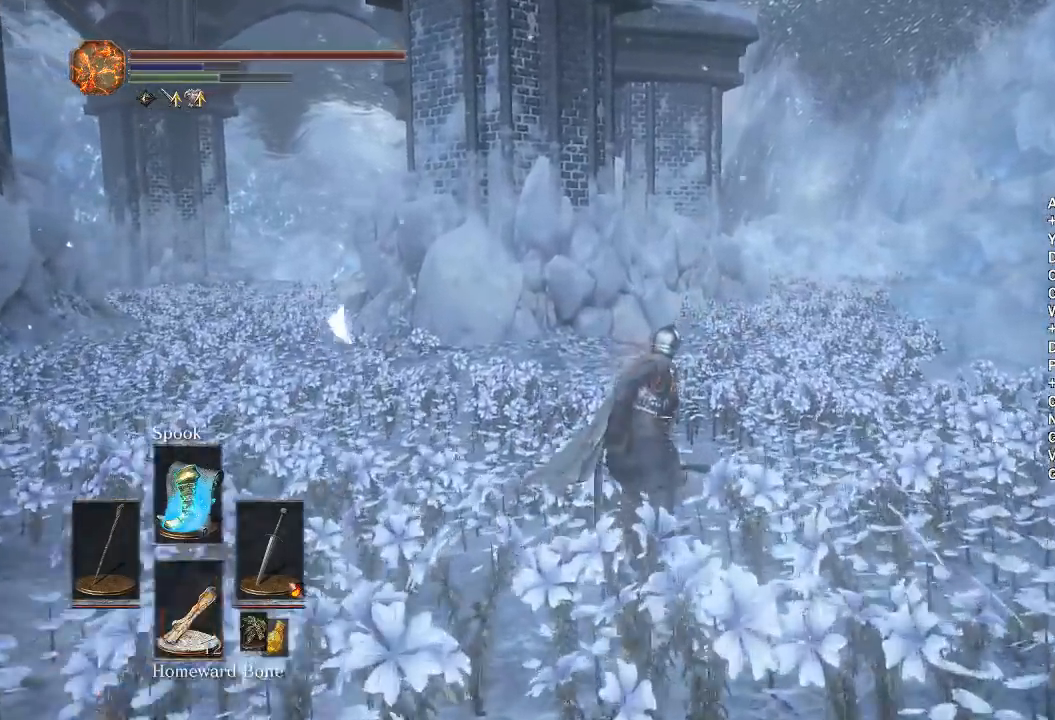
{"buttons": [], "left_stick": "up", "right_stick": "center", "events": [[83, "DPAD_DOWN", "up"], [167, "DPAD_DOWN", "down"], [333, "DPAD_DOWN", "up"], [417, "DPAD_DOWN", "down"], [483, "DPAD_DOWN", "up"]]}
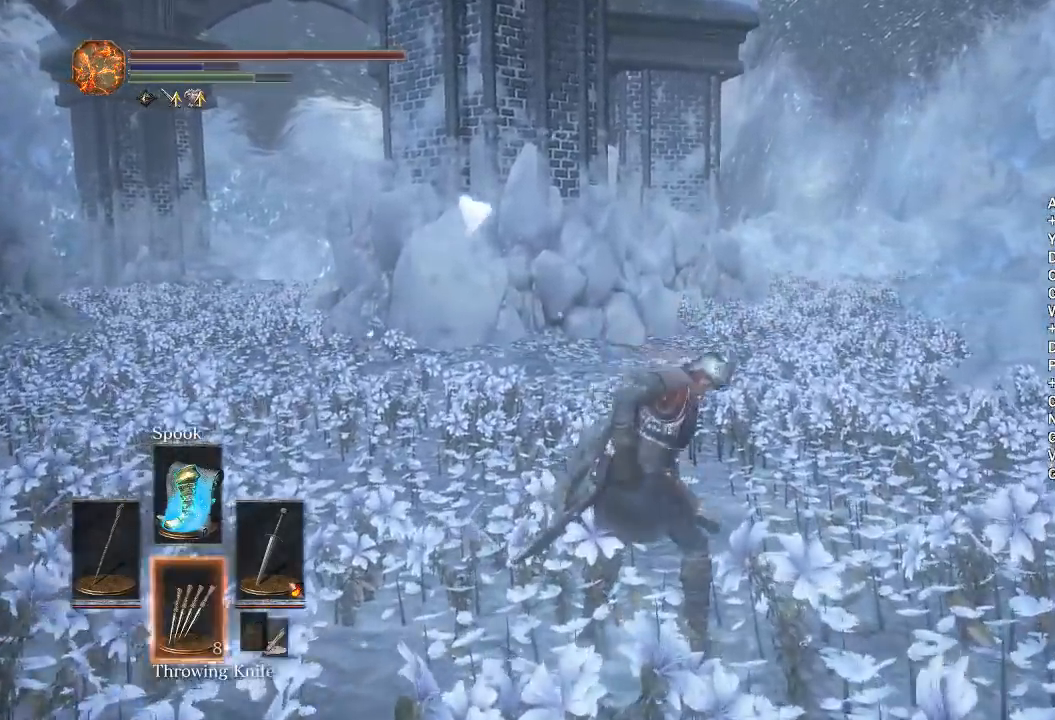
{"buttons": [], "left_stick": "up", "right_stick": "center", "events": [[167, "L1", "down"], [283, "L1", "up"], [367, "L1", "down"], [467, "L1", "up"]]}
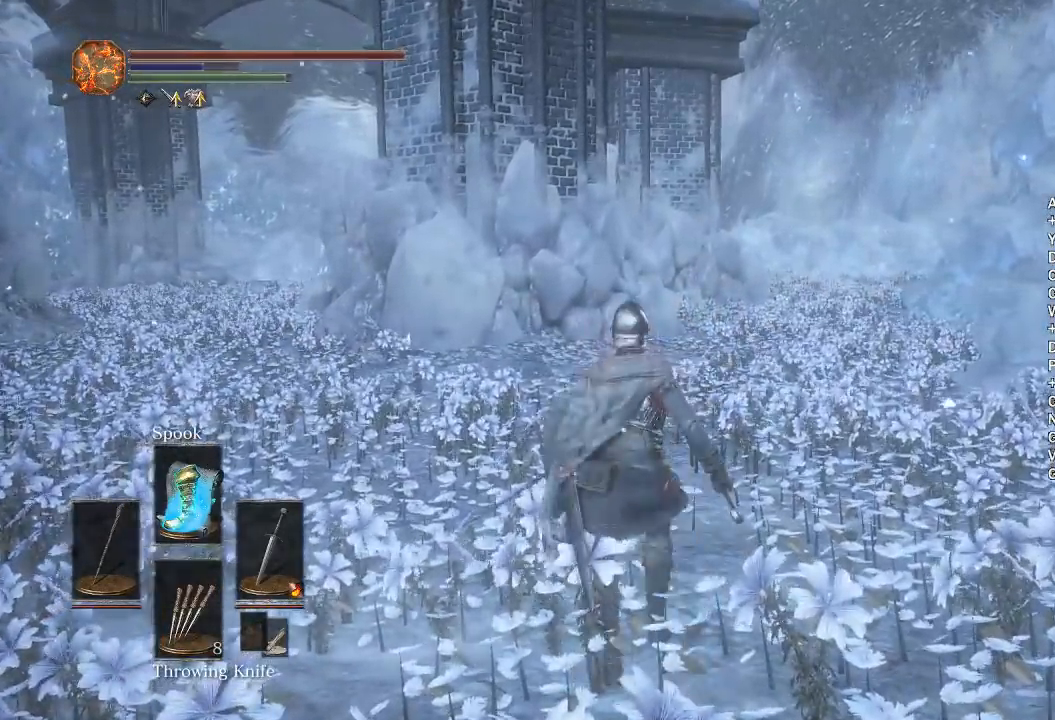
{"buttons": ["X"], "left_stick": "up", "right_stick": "center", "events": [[33, "L1", "down"], [83, "L1", "up"], [283, "X", "down"], [383, "X", "up"], [467, "X", "down"]]}